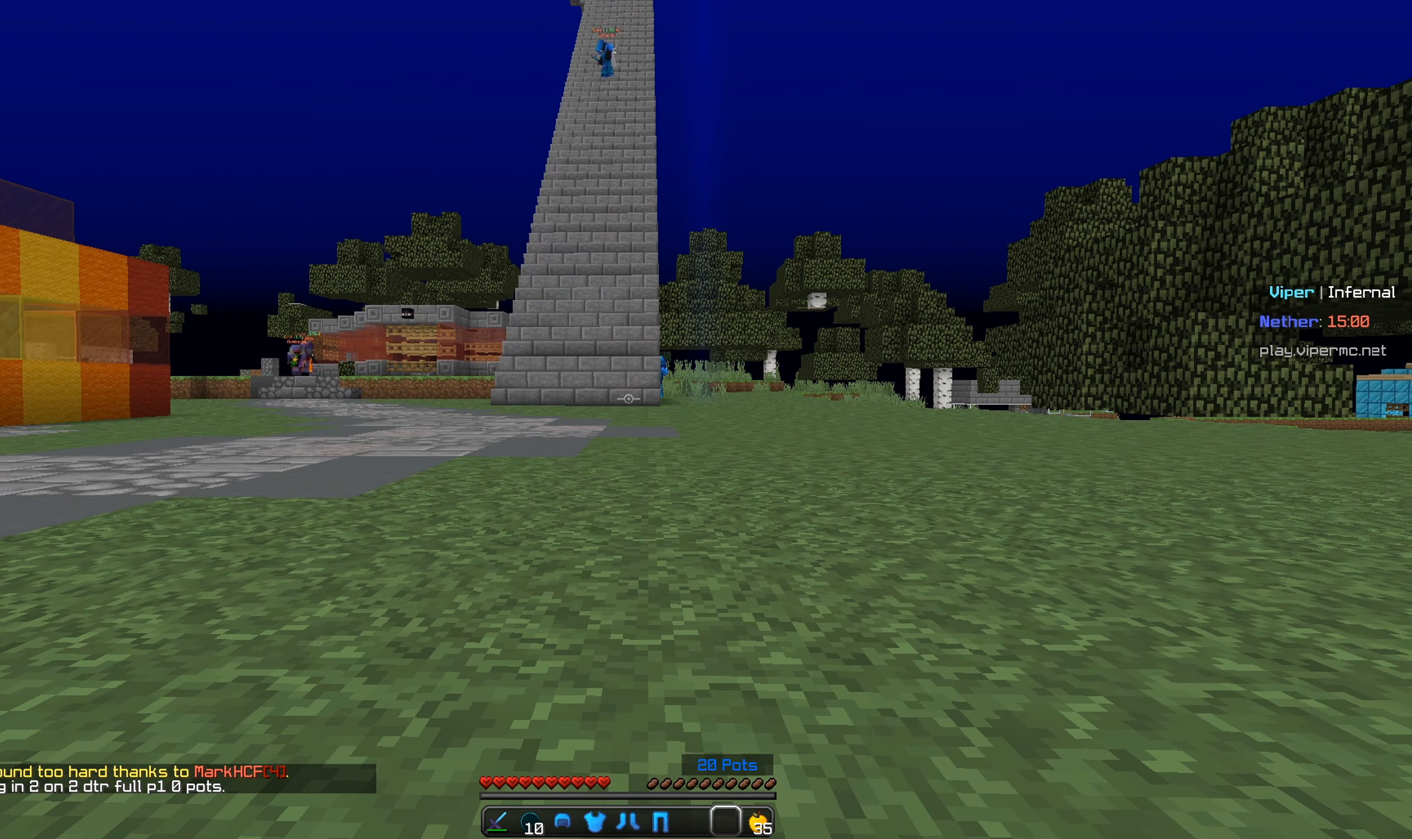
Gameplay with keyboard and mouse; each line is a JSON object with the keys and mouse buttons held at the frame after it. "events" lists presses ("down") and releases ("up") of "a", "d", "s", "w", "mouse_left" and "mouse_right" between this image and that frame as [ms after this image, input, new state], when the widget could be followed in between. "mouse_left", "mouse_right" = the "left", "right" buttons of the "mouse" list. No other keys are recorded. Fast repeated clicks can show as one long hold. Mouse movement is not recorded.
{"keys": [], "mouse": [], "events": [[250, "d", "down"], [433, "d", "up"]]}
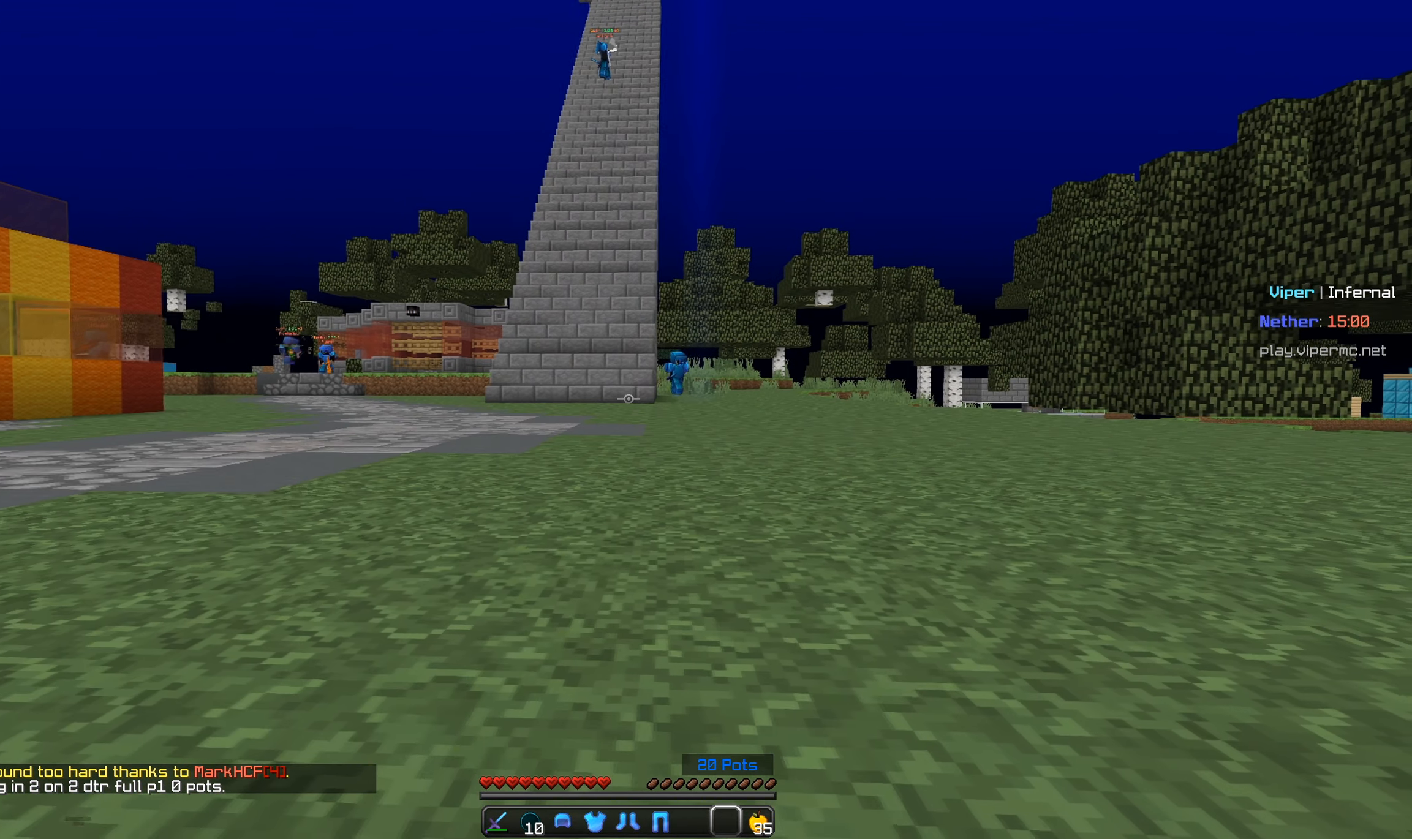
{"keys": [], "mouse": [], "events": []}
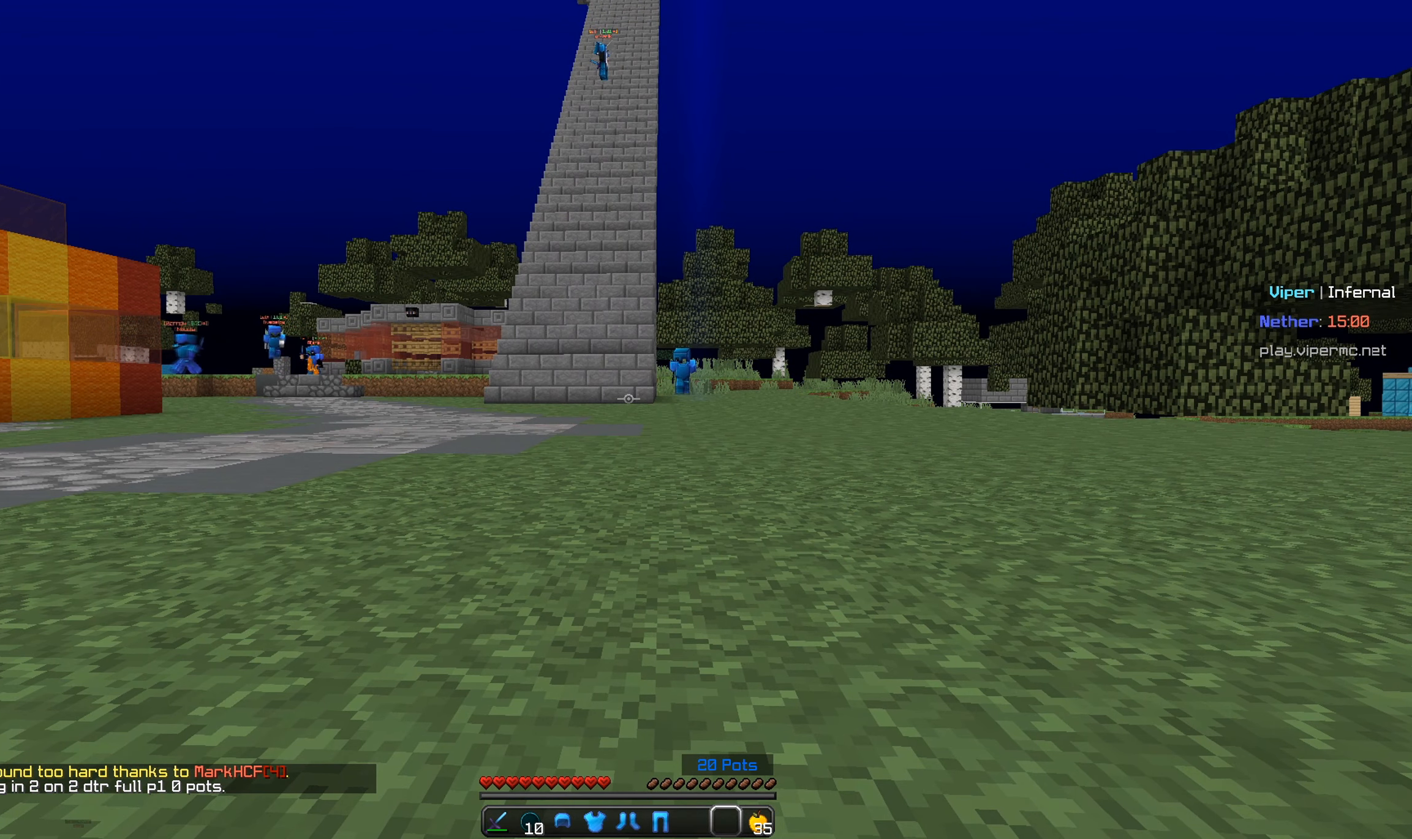
{"keys": [], "mouse": [], "events": []}
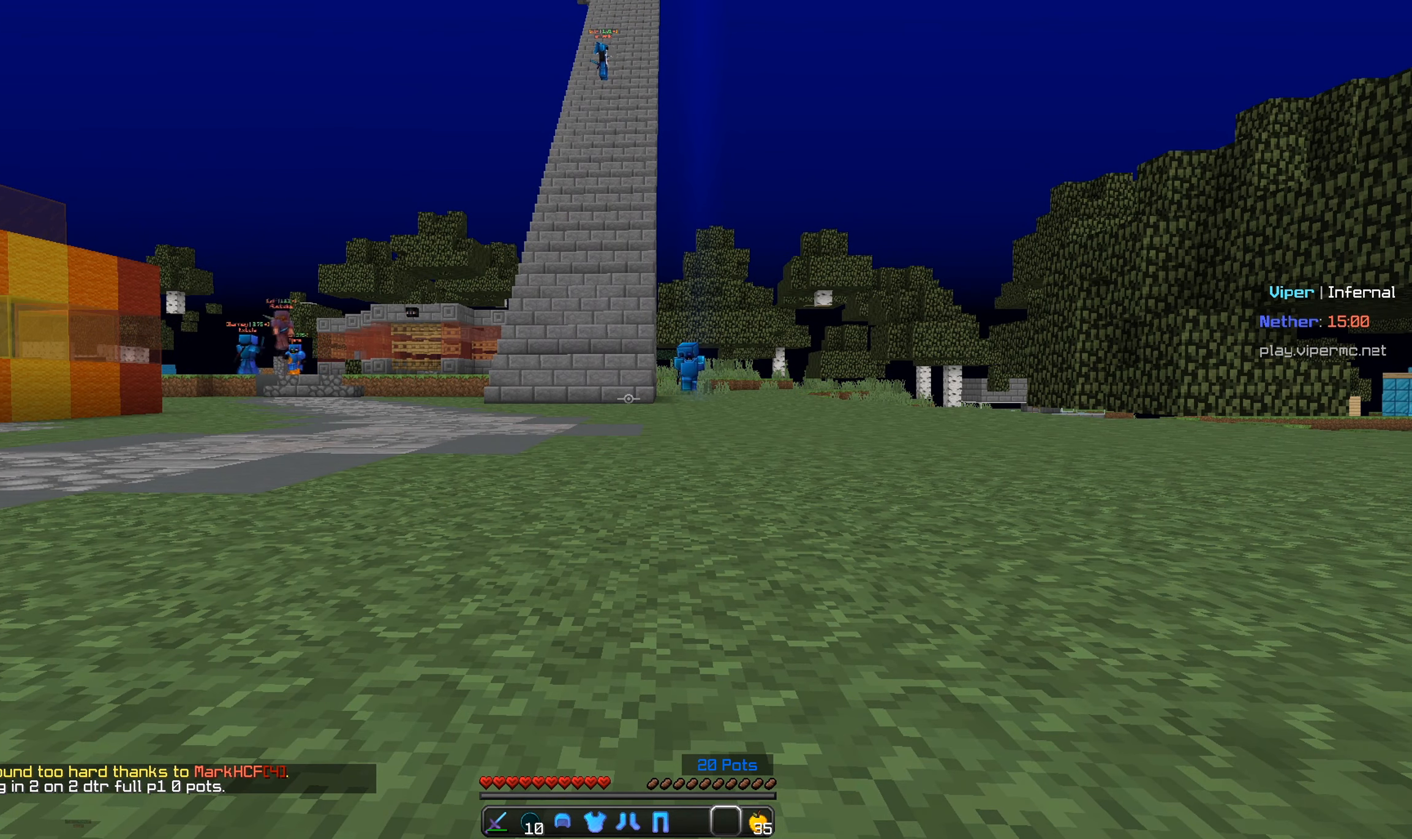
{"keys": [], "mouse": [], "events": []}
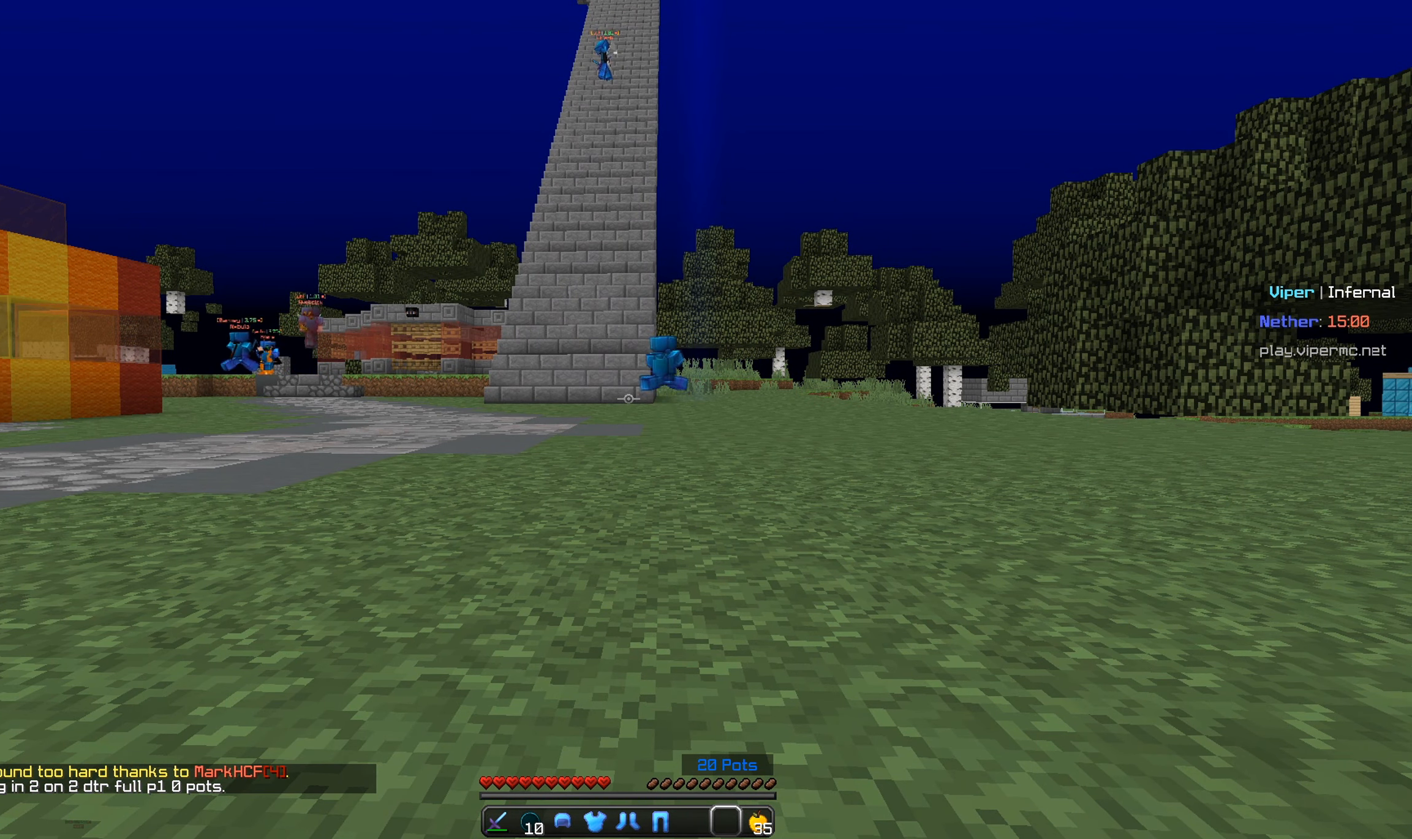
{"keys": [], "mouse": [], "events": []}
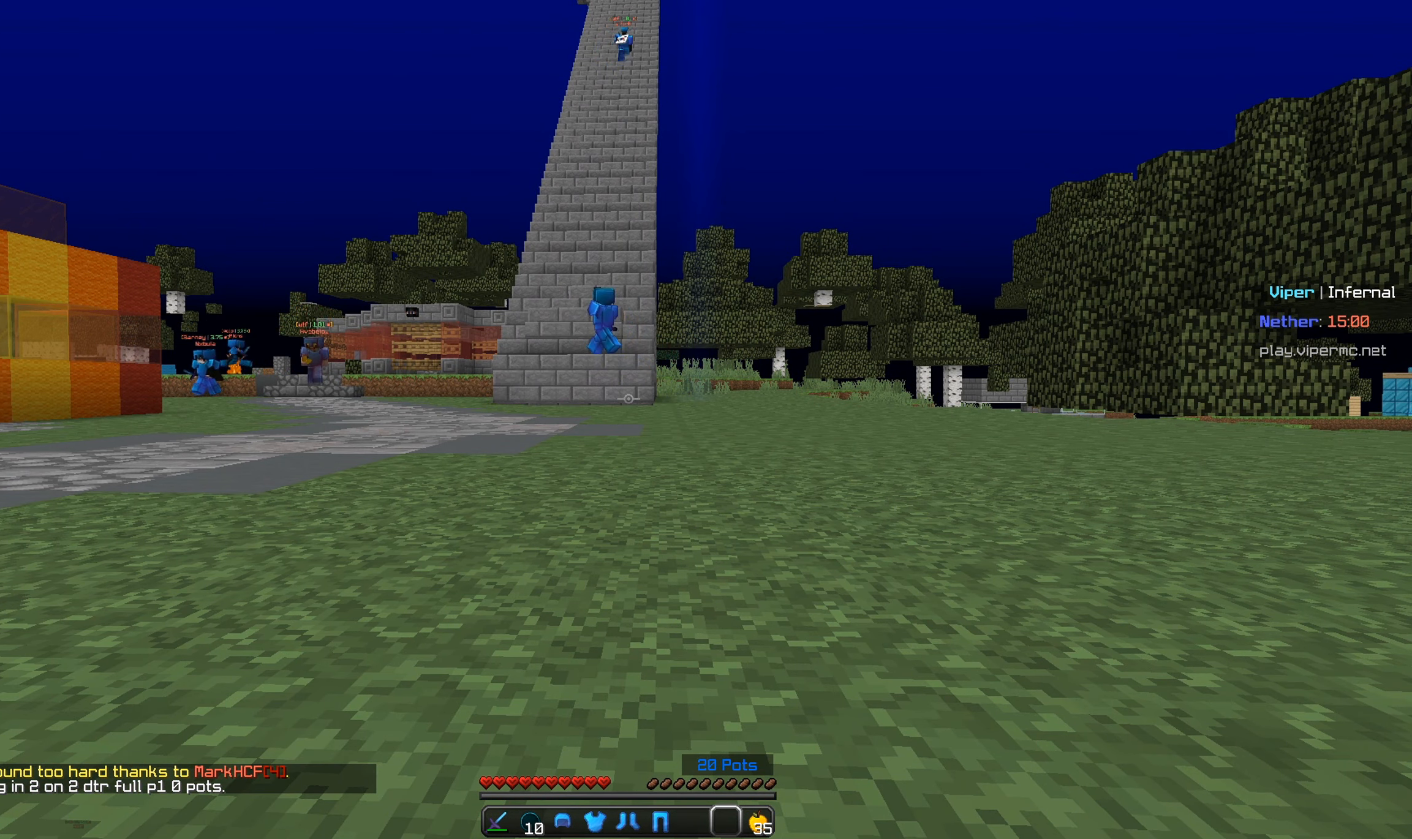
{"keys": [], "mouse": [], "events": []}
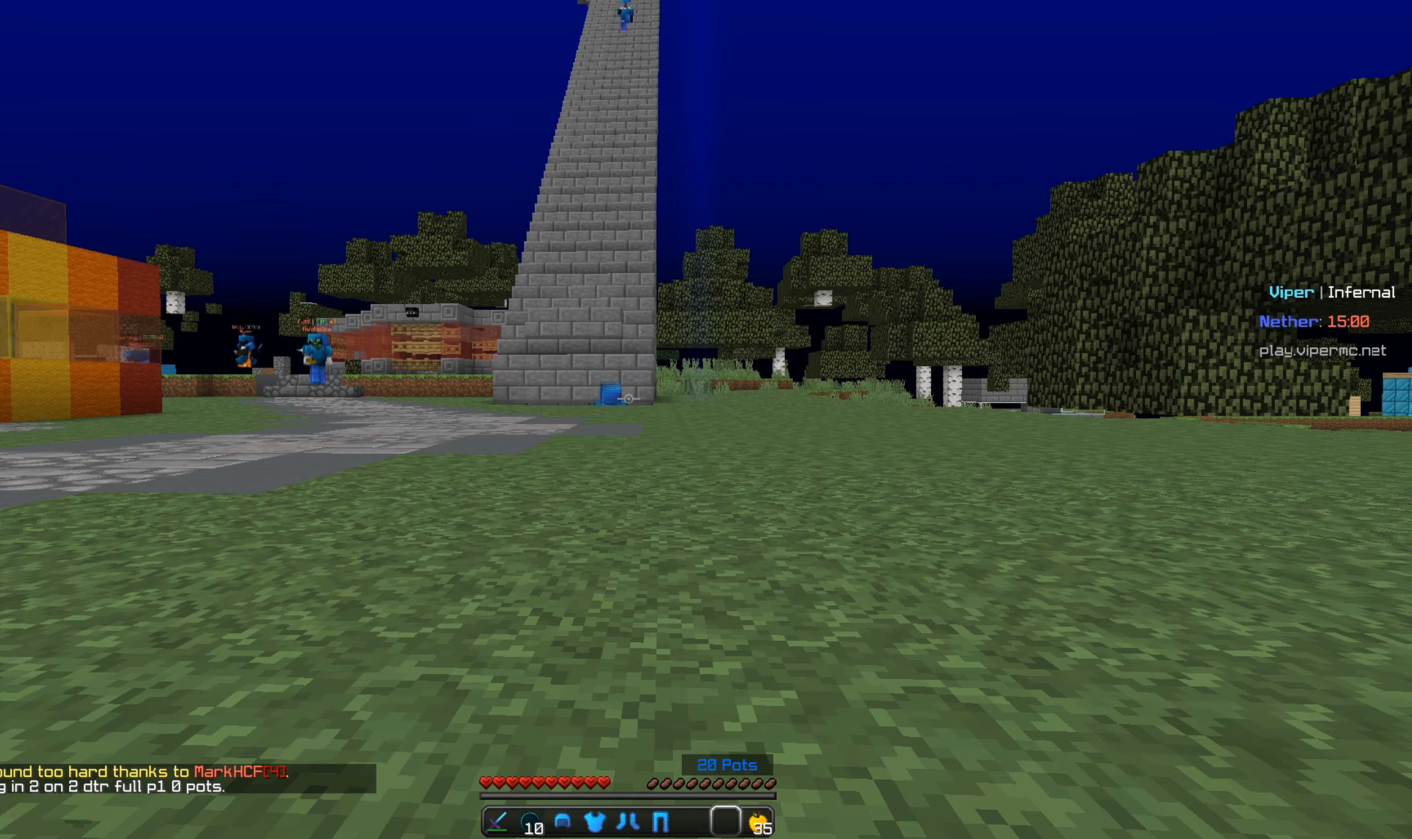
{"keys": [], "mouse": [], "events": []}
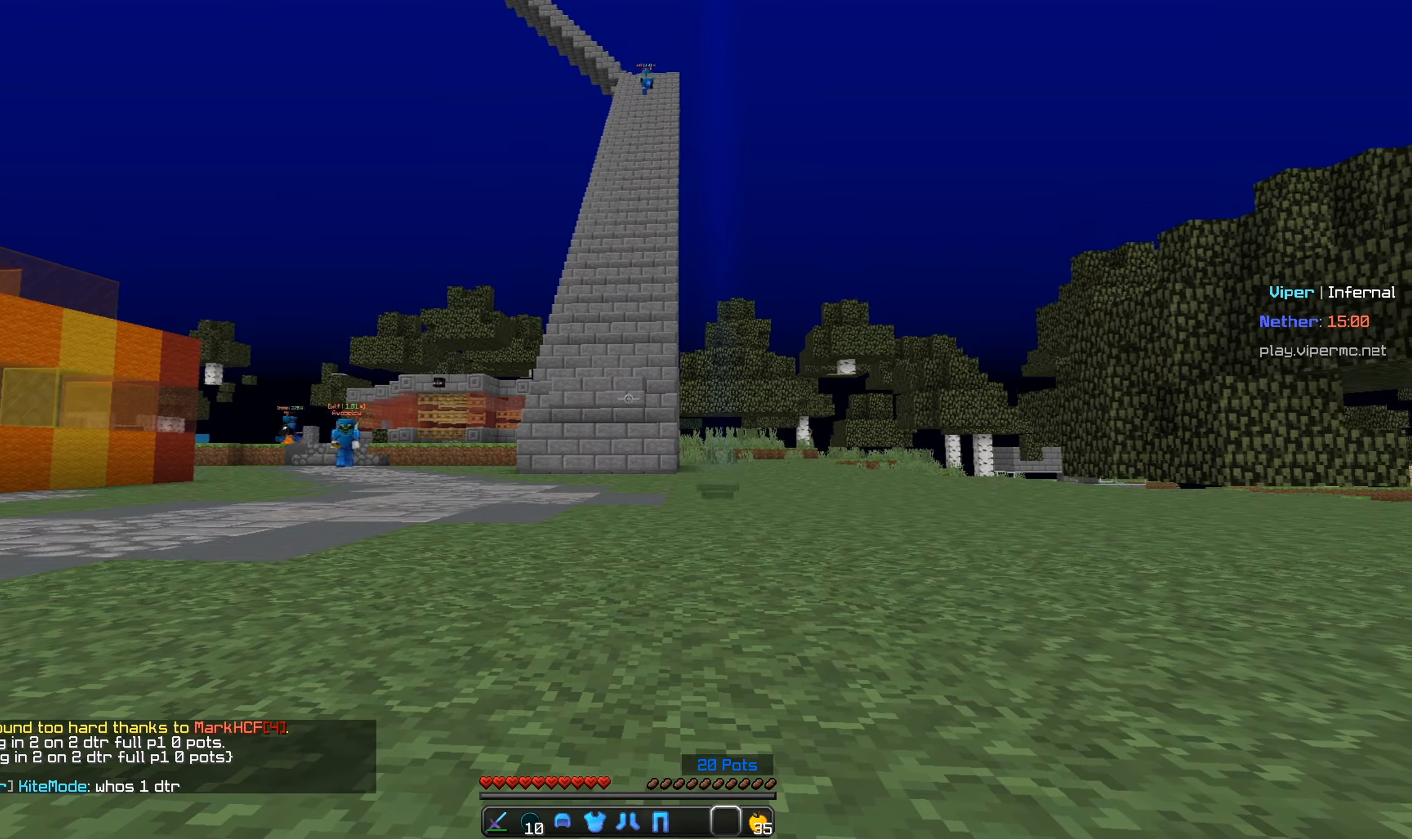
{"keys": ["d", "w"], "mouse": [], "events": [[67, "d", "down"], [283, "w", "down"]]}
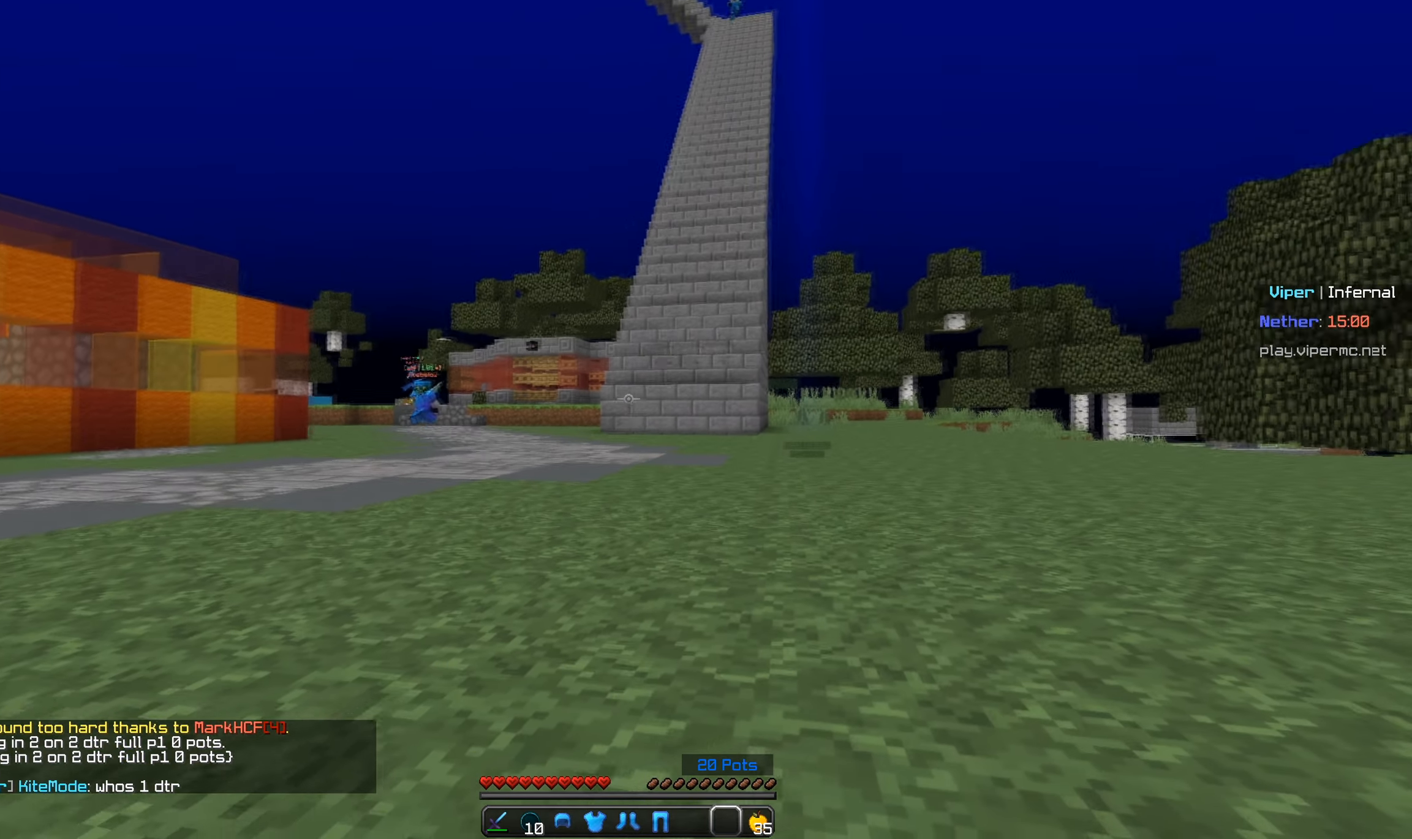
{"keys": ["d", "w"], "mouse": [], "events": [[267, "w", "up"], [500, "w", "down"]]}
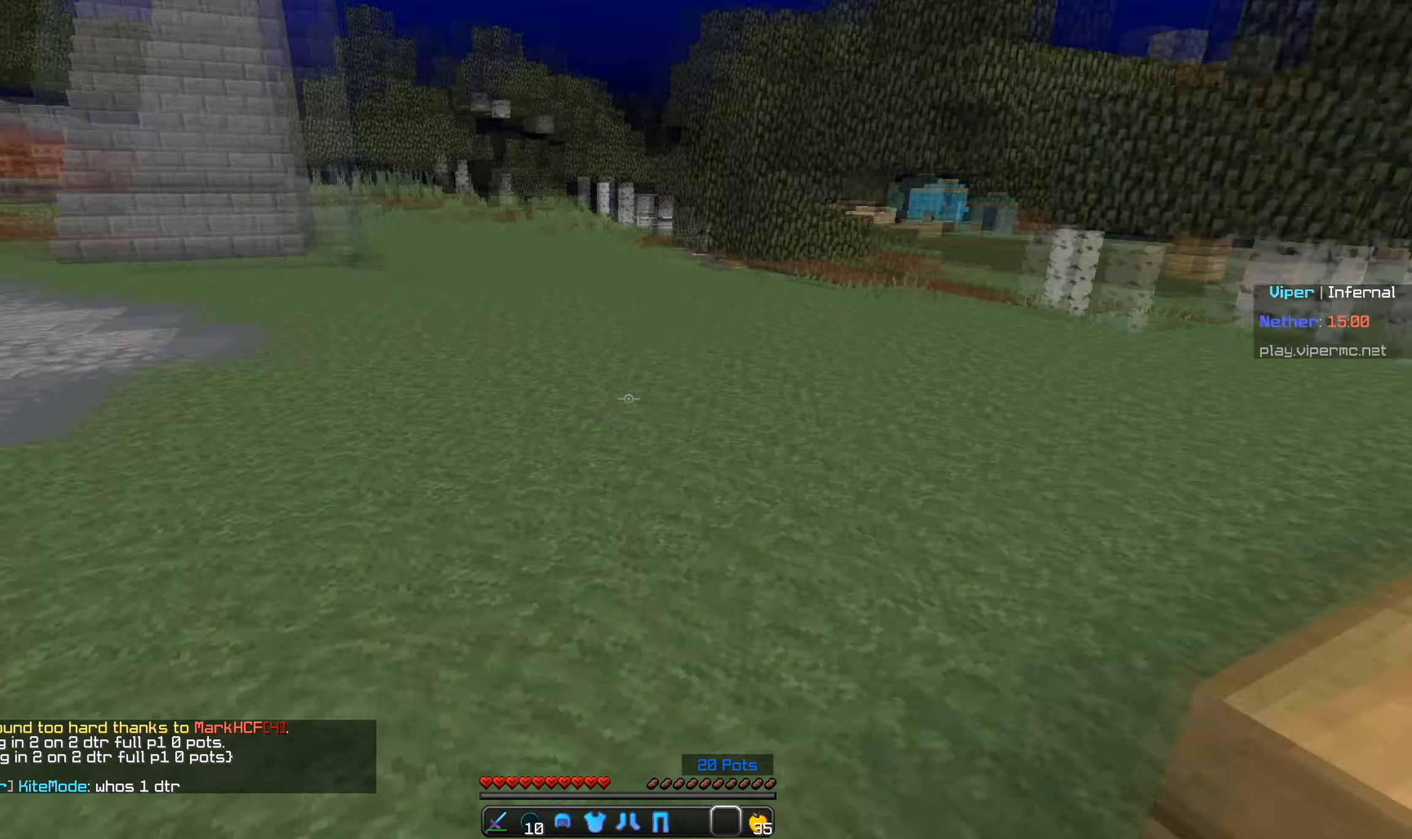
{"keys": ["w"], "mouse": [], "events": [[350, "d", "up"]]}
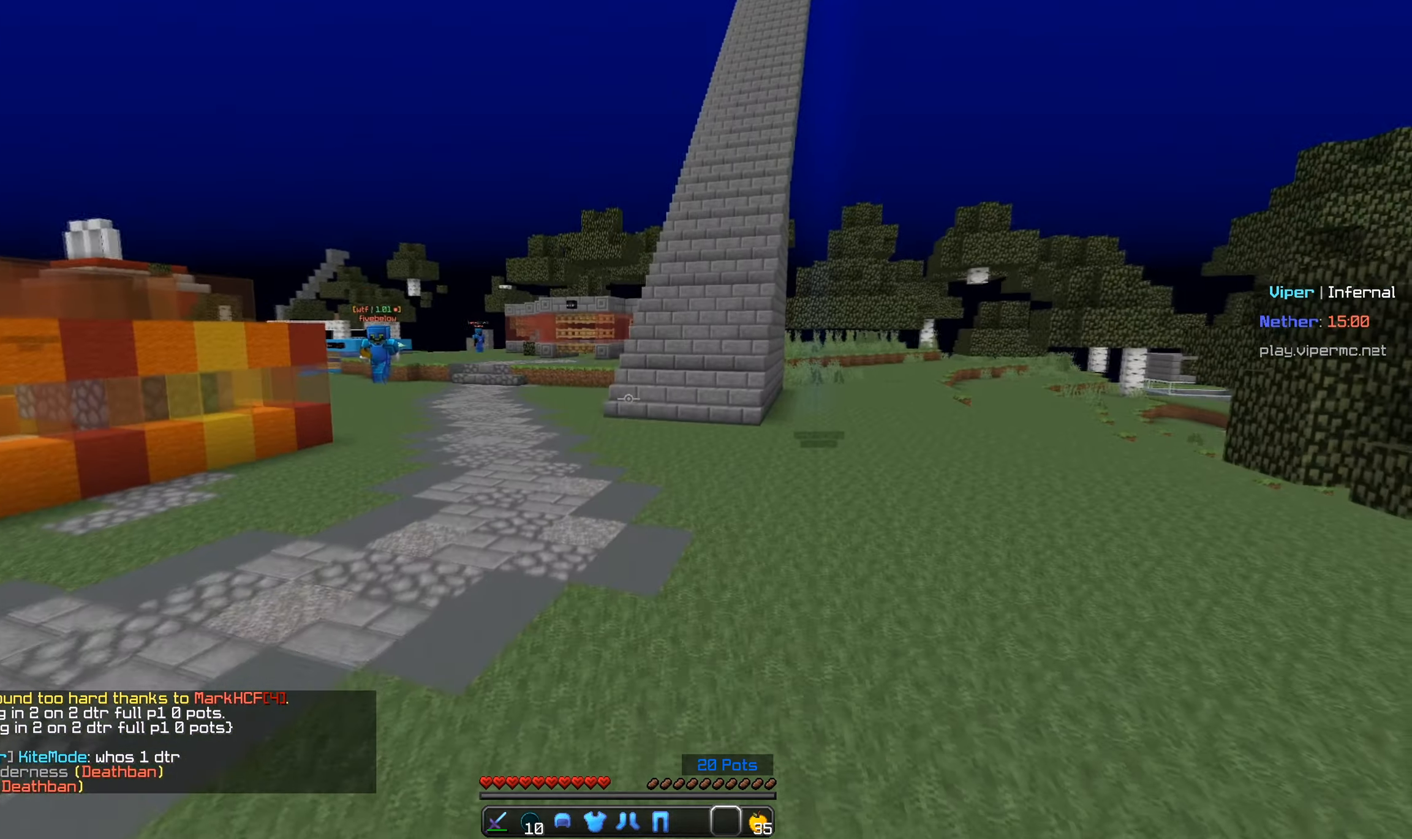
{"keys": ["d", "w"], "mouse": [], "events": [[183, "d", "down"]]}
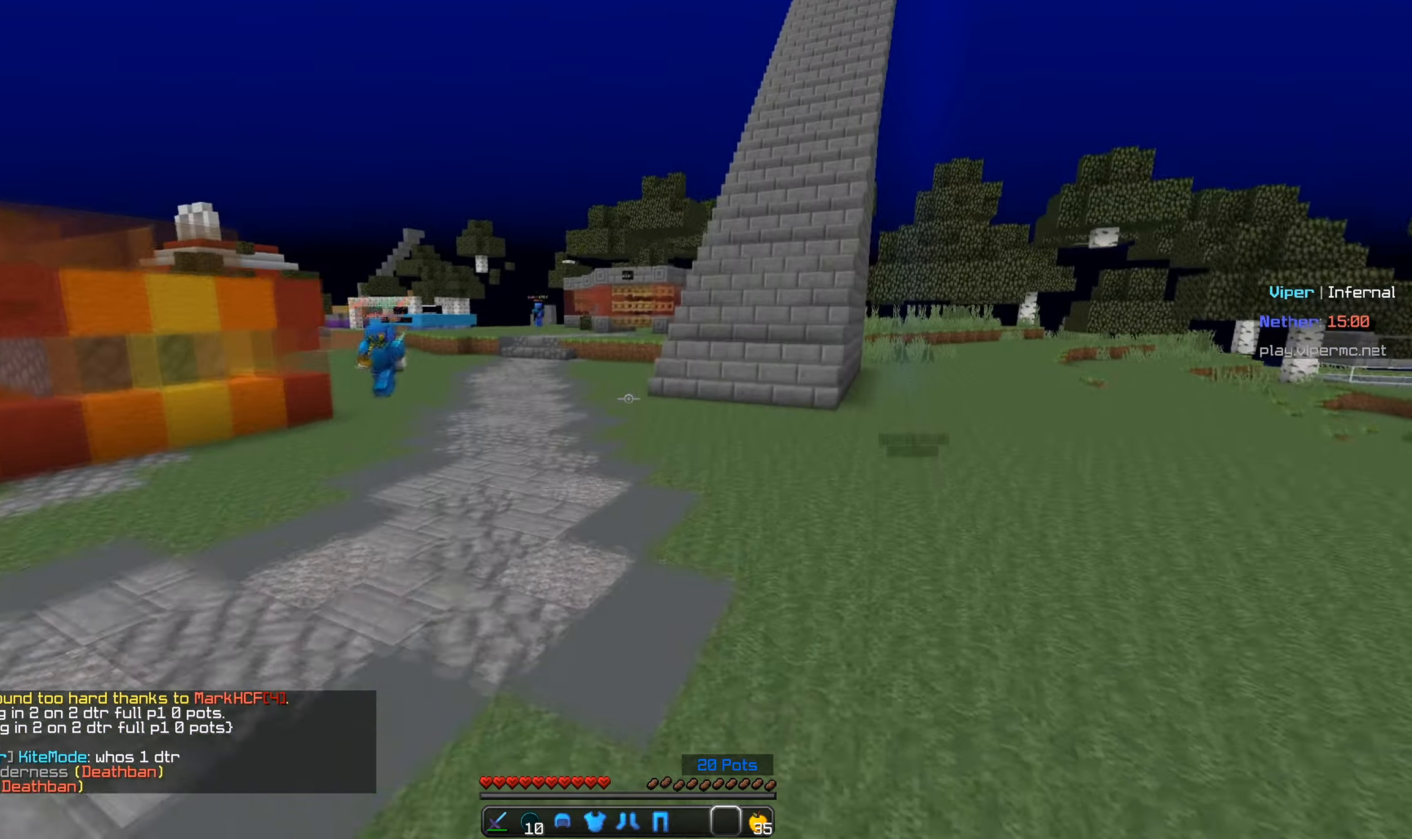
{"keys": ["d", "w"], "mouse": [], "events": []}
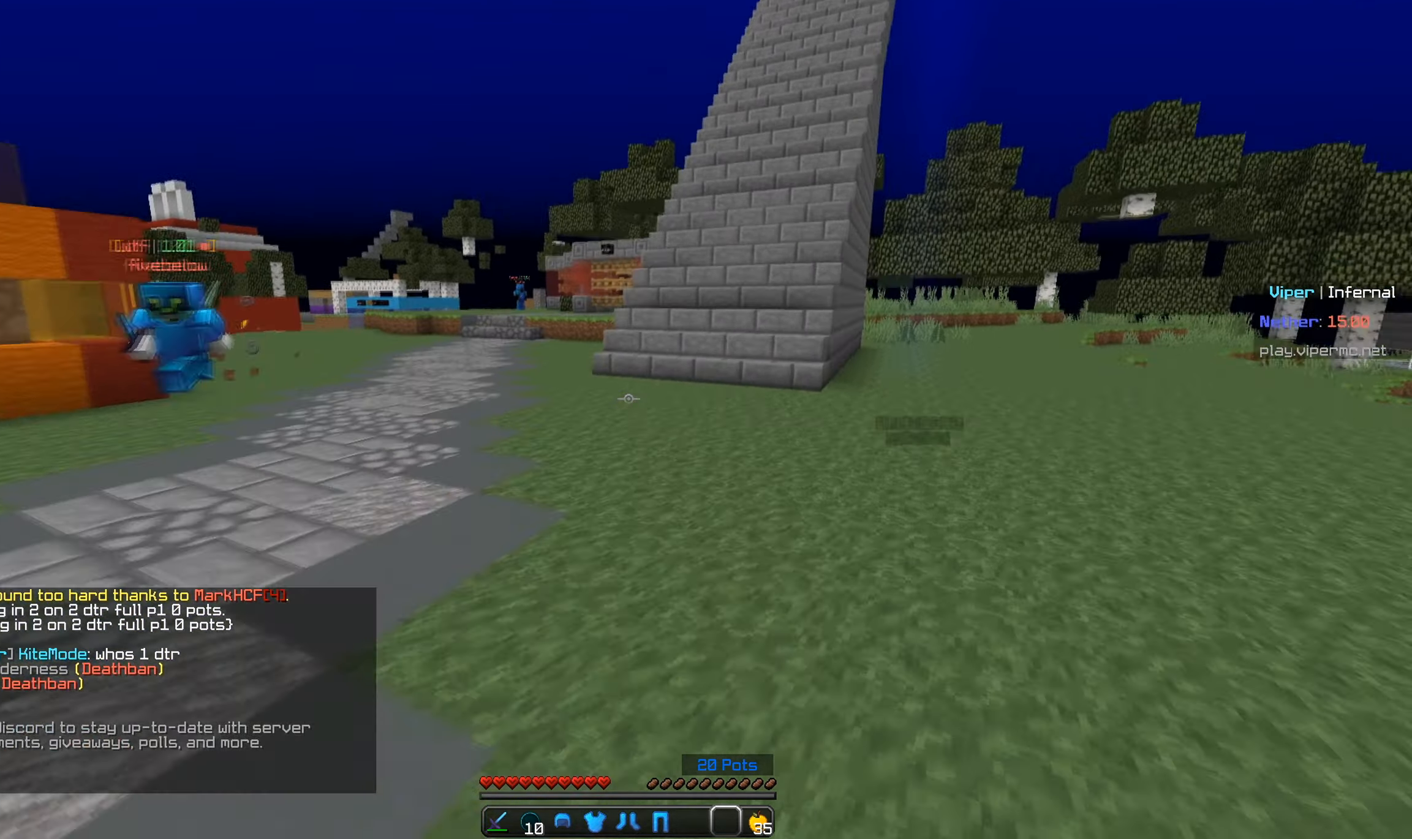
{"keys": ["d"], "mouse": ["right"], "events": [[333, "w", "up"], [500, "mouse_right", "down"]]}
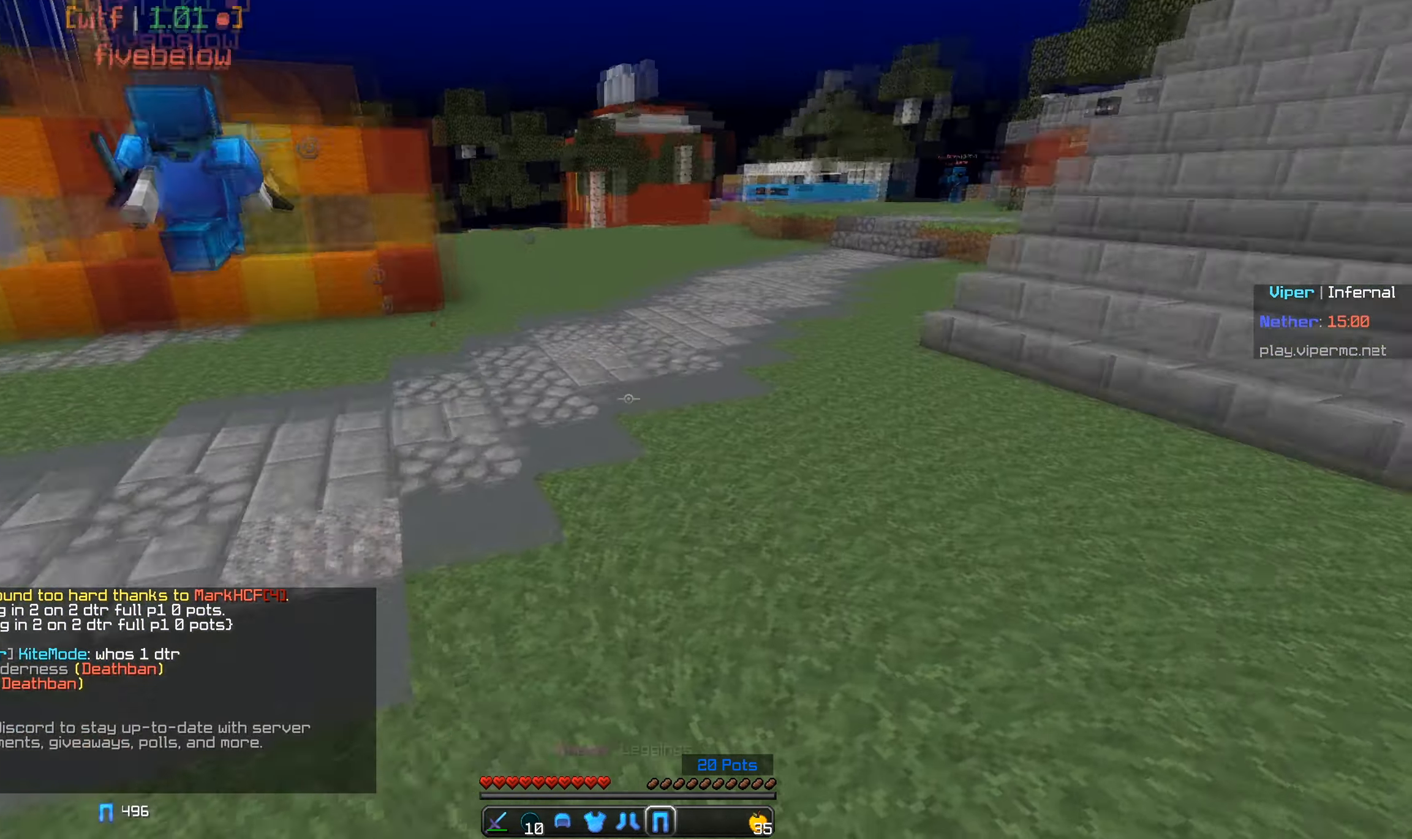
{"keys": ["s"], "mouse": ["right"], "events": [[150, "d", "up"], [200, "s", "down"]]}
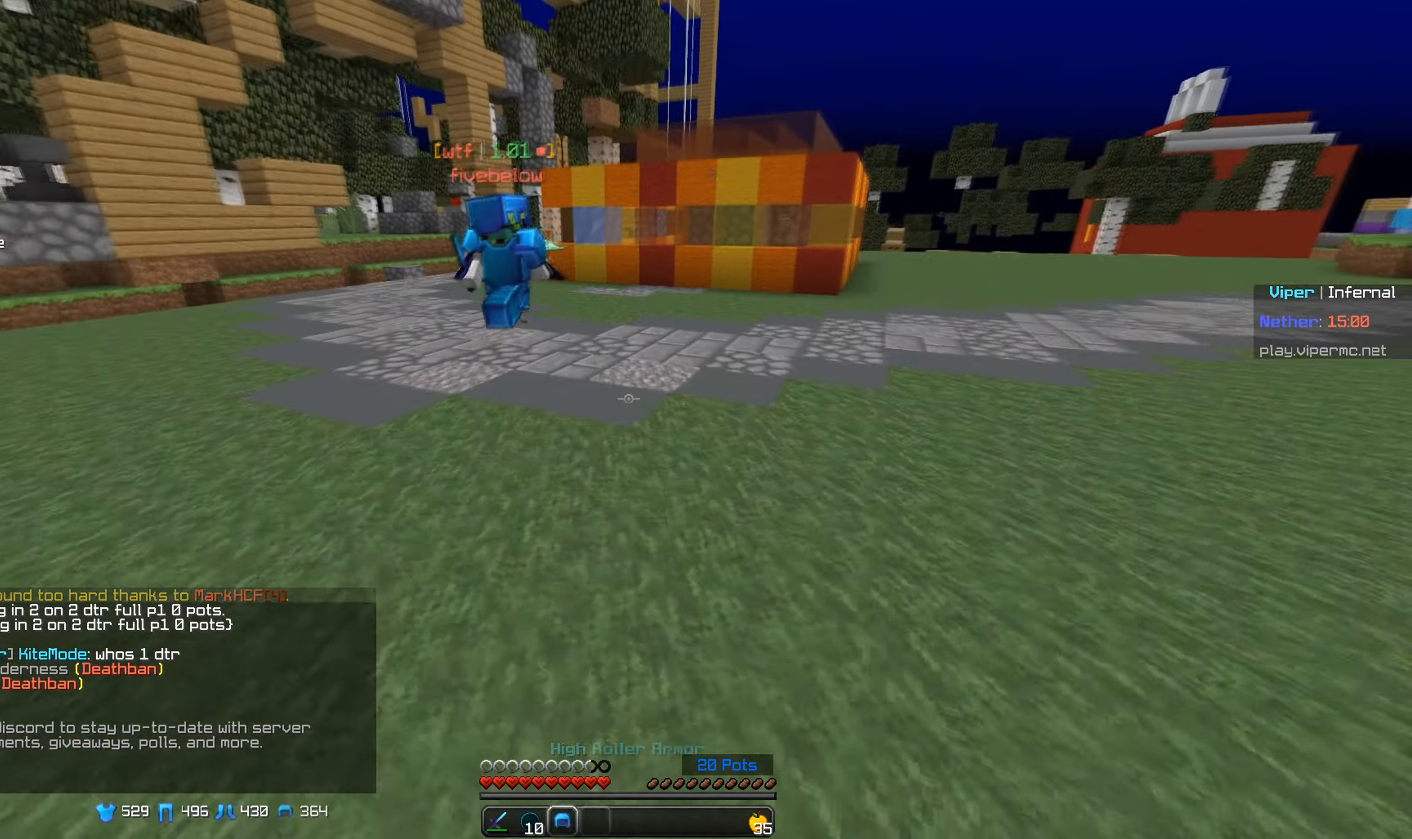
{"keys": [], "mouse": [], "events": [[250, "mouse_right", "up"], [250, "s", "up"]]}
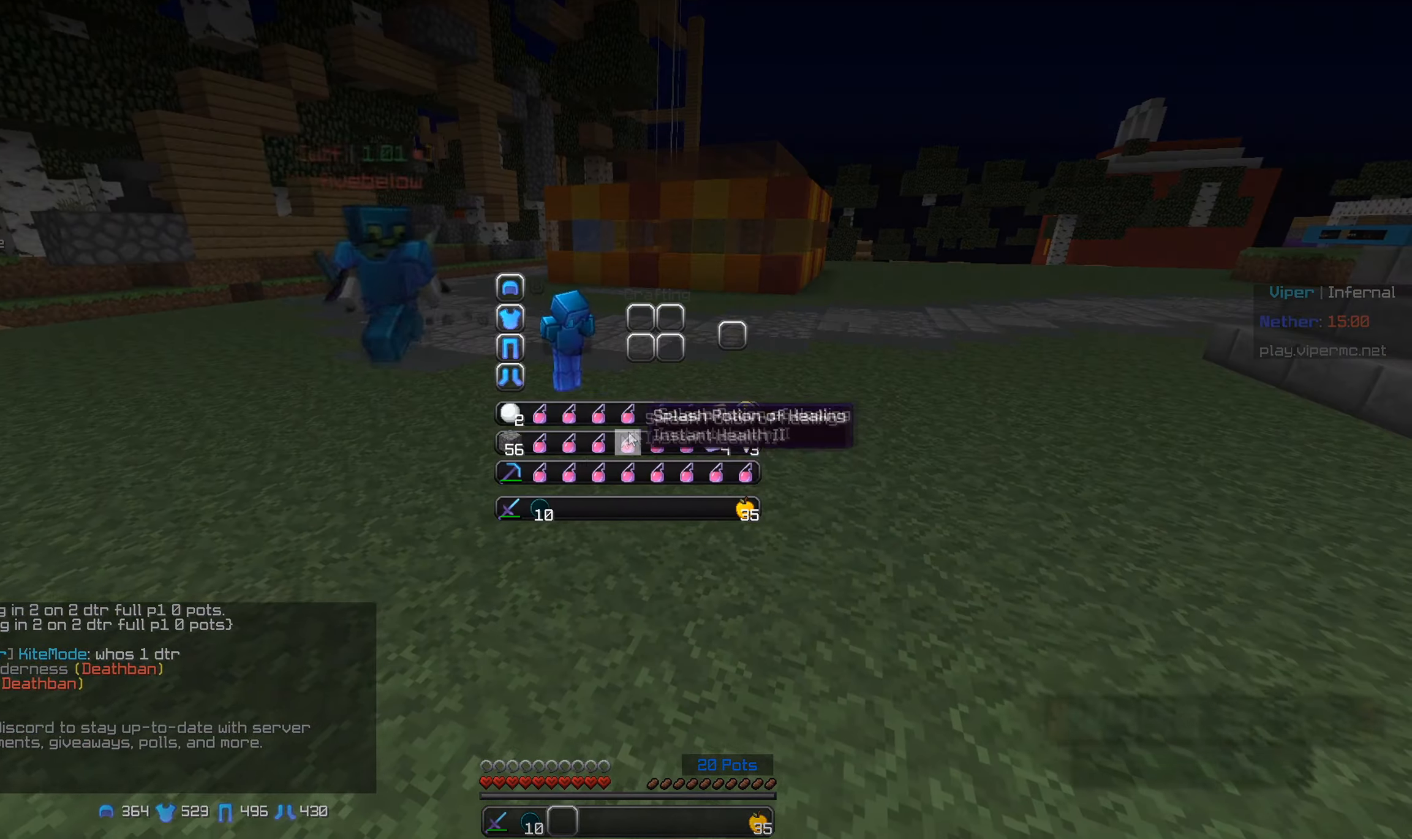
{"keys": [], "mouse": [], "events": [[83, "mouse_left", "down"], [484, "mouse_left", "up"]]}
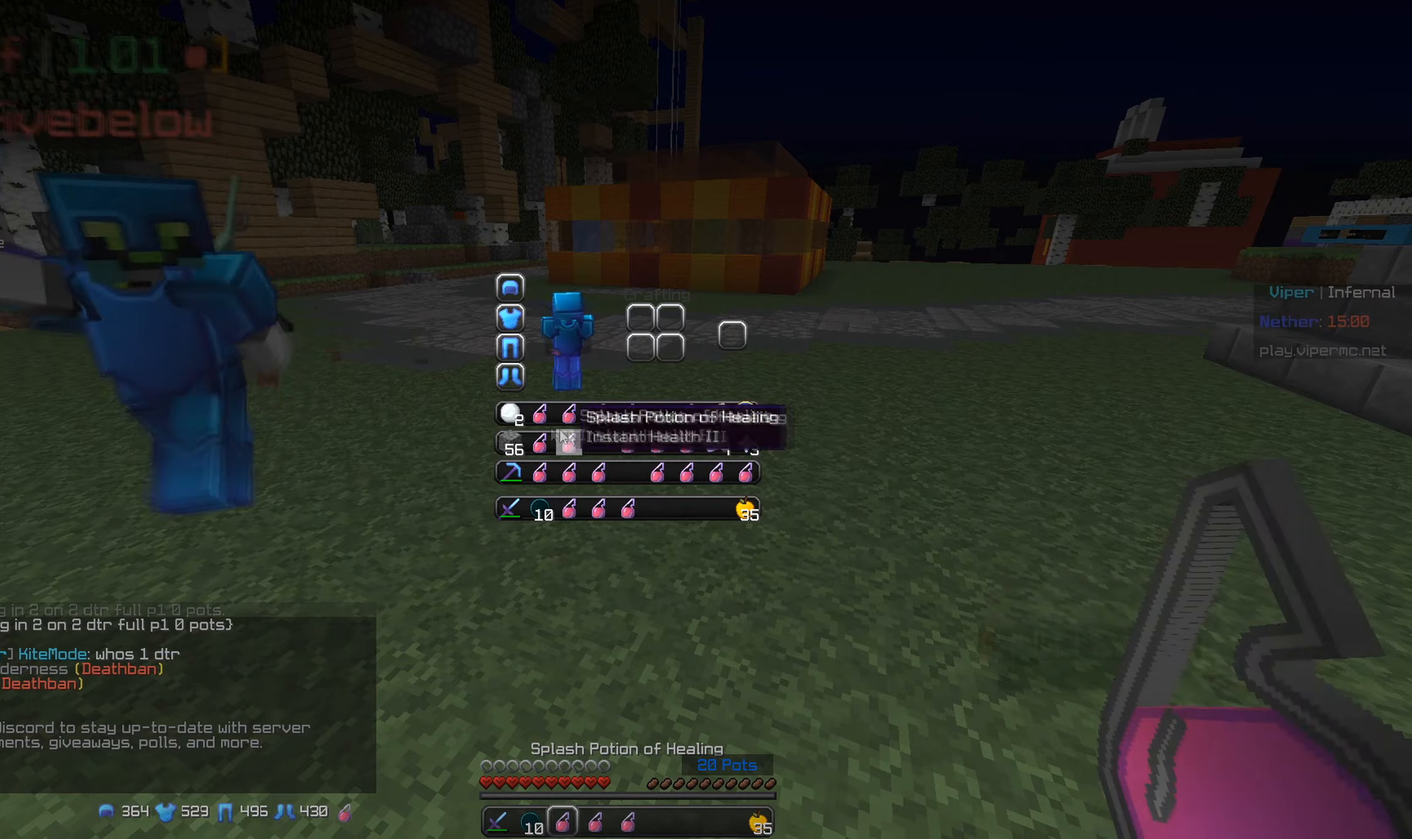
{"keys": [], "mouse": ["left"]}
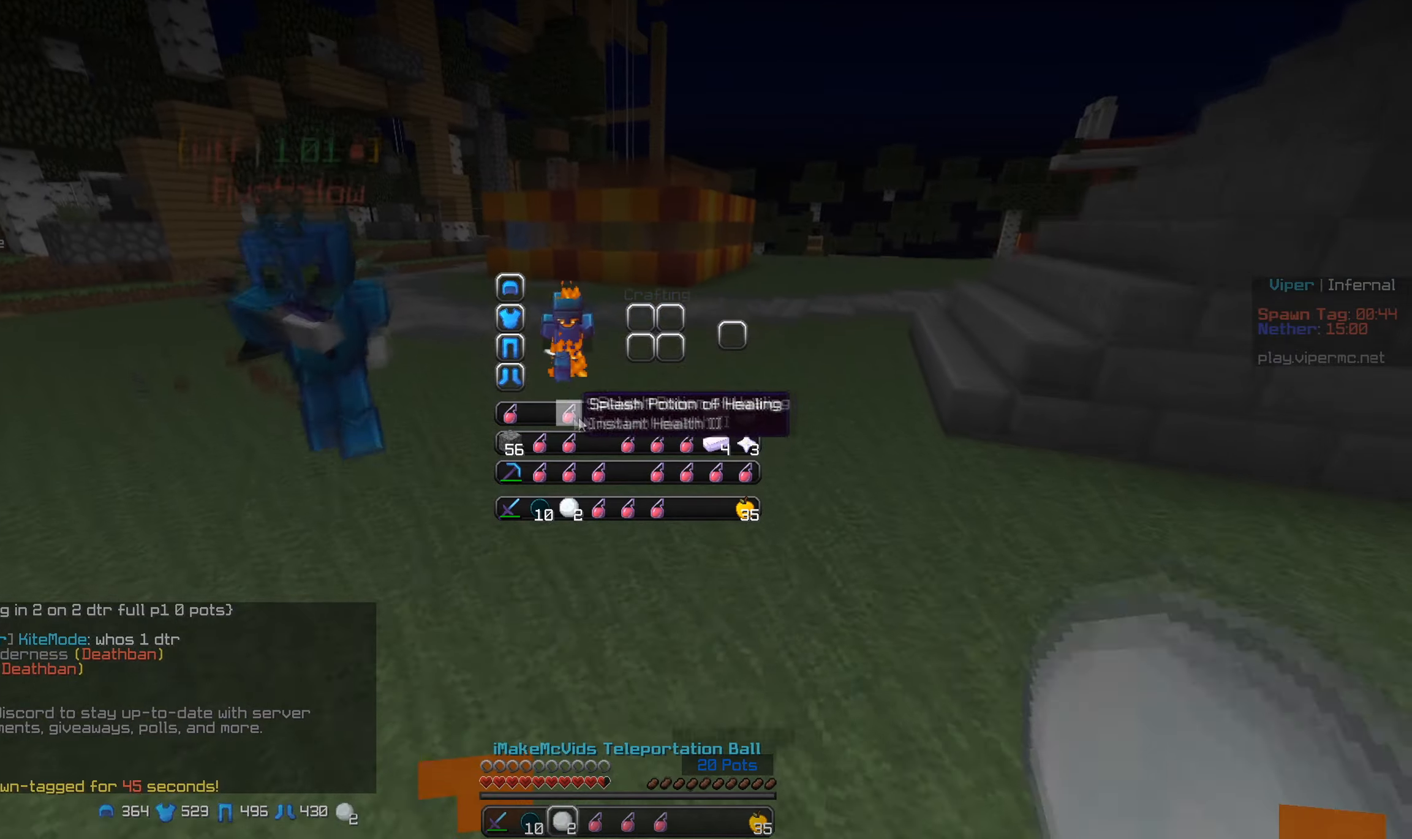
{"keys": ["w"], "mouse": [], "events": [[234, "mouse_left", "up"], [250, "w", "down"]]}
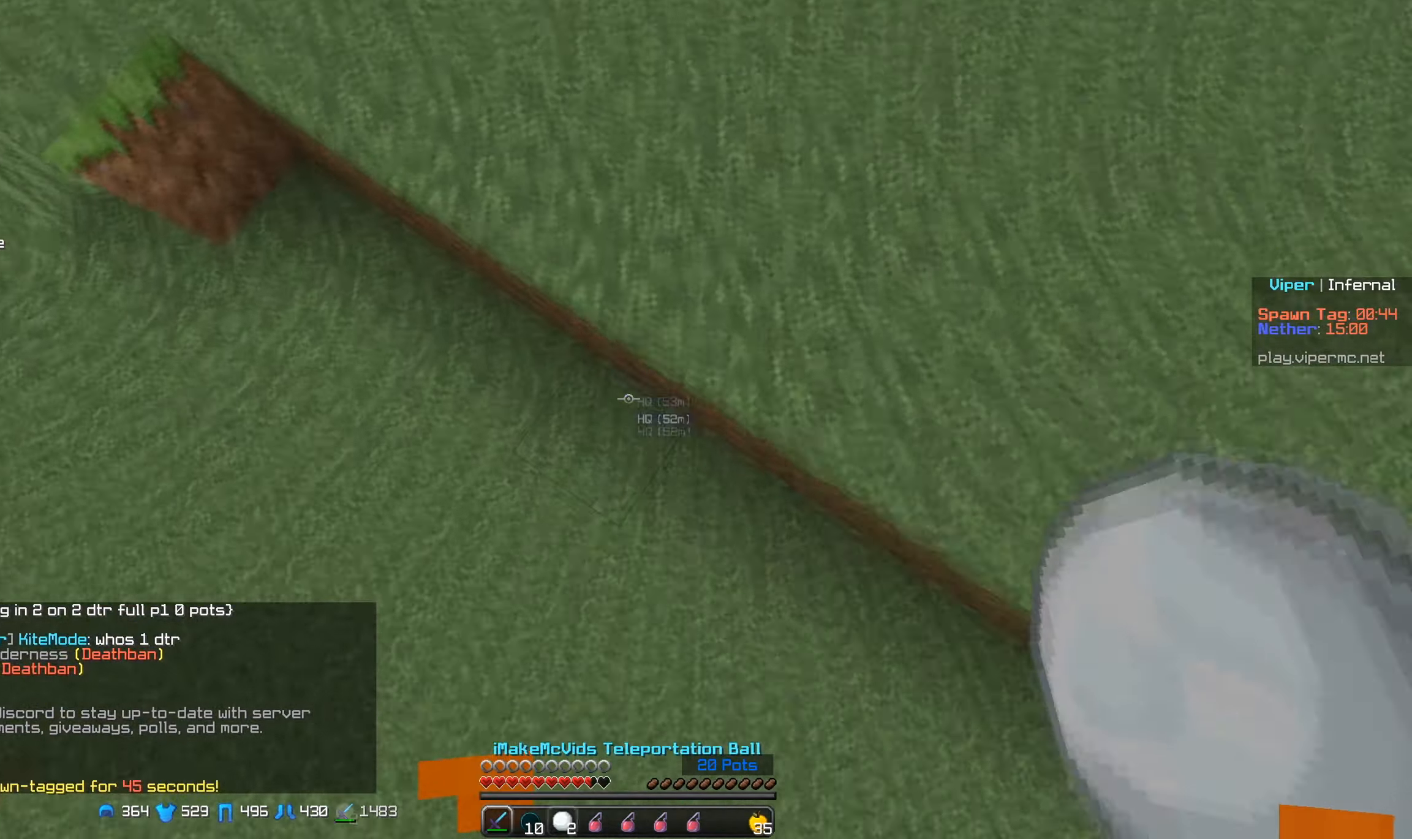
{"keys": ["a", "w"], "mouse": [], "events": [[434, "a", "down"]]}
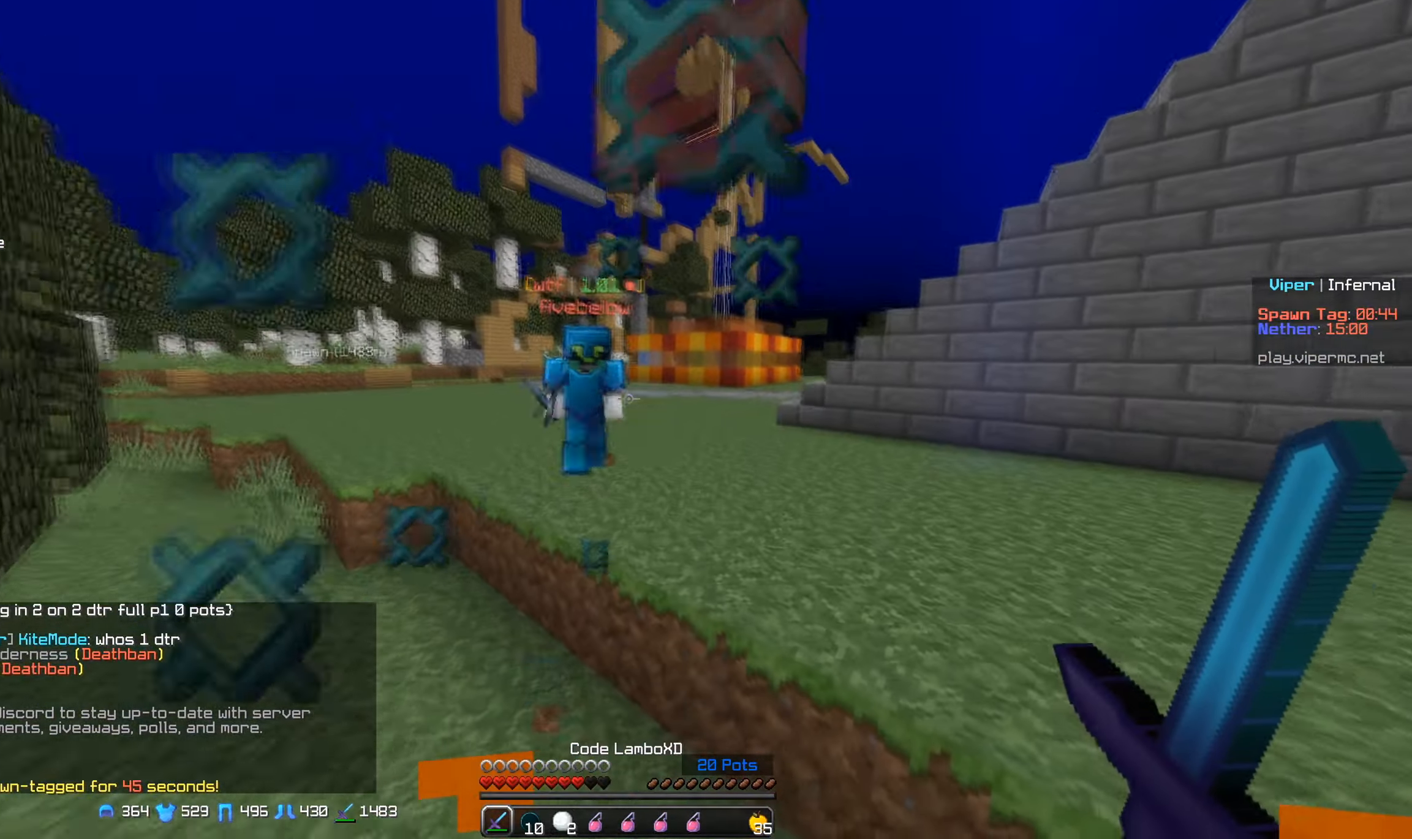
{"keys": ["a", "w"], "mouse": ["left"], "events": [[267, "mouse_left", "down"]]}
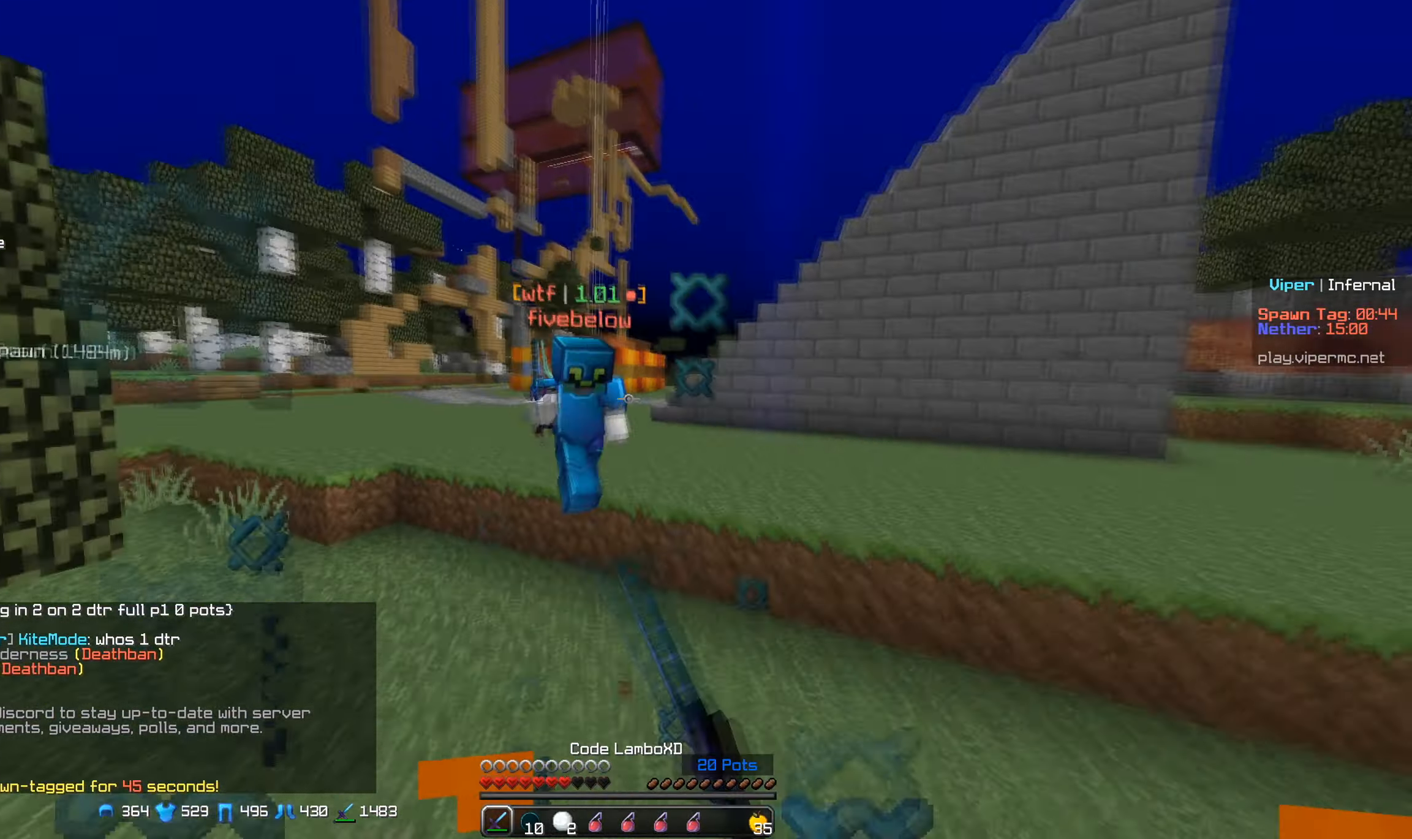
{"keys": ["a", "w"], "mouse": ["left"], "events": [[100, "mouse_left", "up"], [200, "mouse_left", "down"]]}
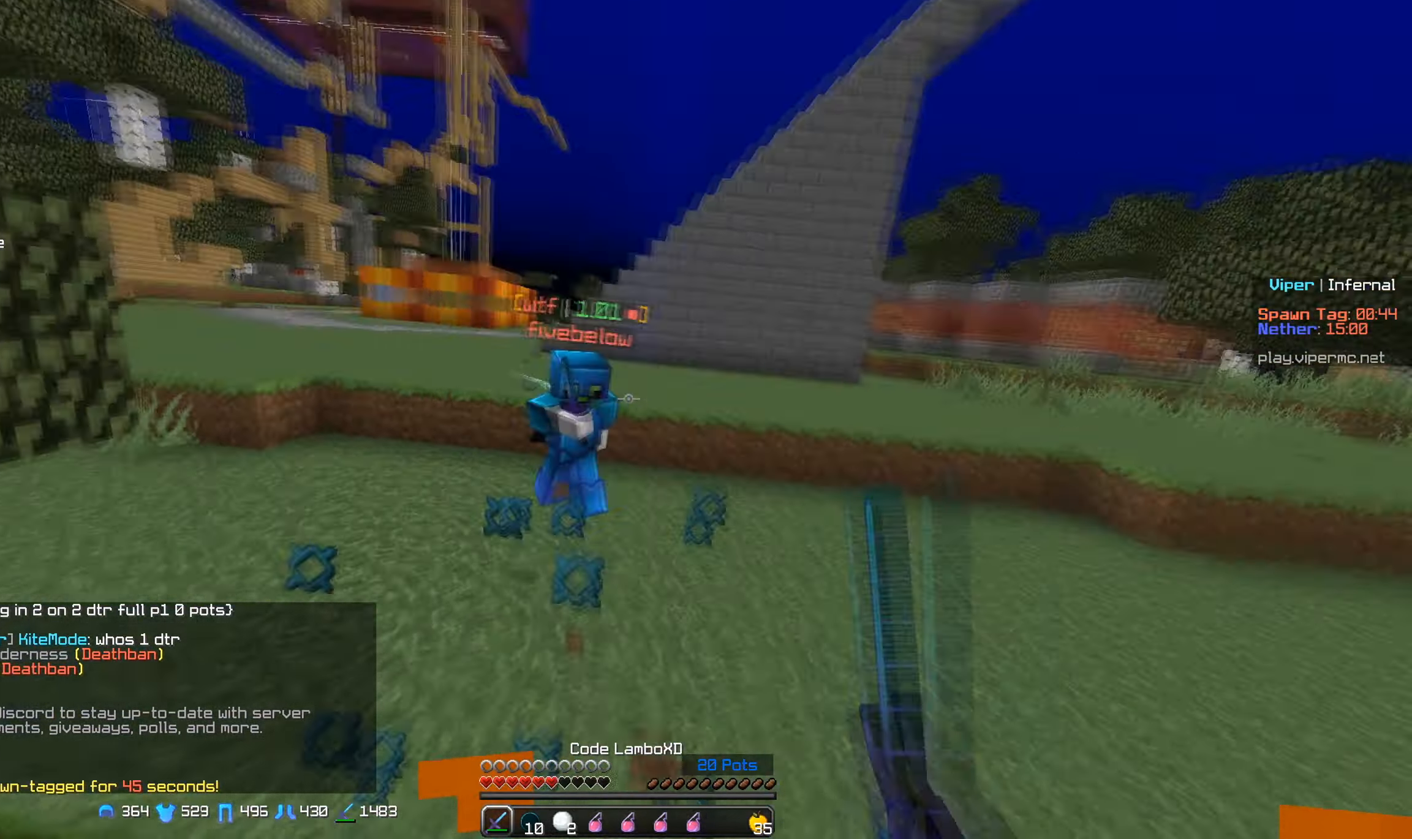
{"keys": ["w"], "mouse": ["right"], "events": [[167, "mouse_left", "up"], [417, "a", "up"], [417, "mouse_right", "down"]]}
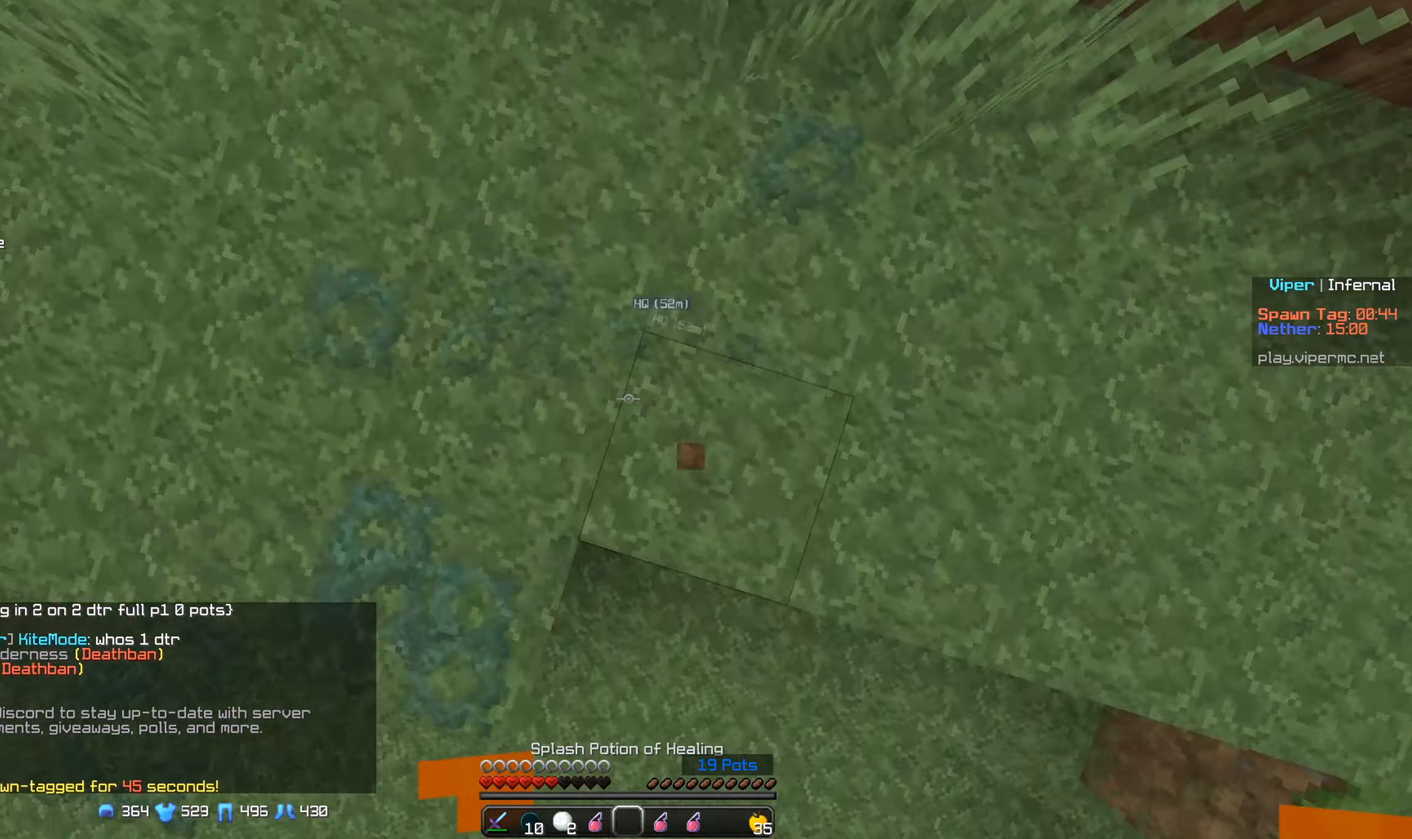
{"keys": ["w"], "mouse": [], "events": [[50, "mouse_right", "up"]]}
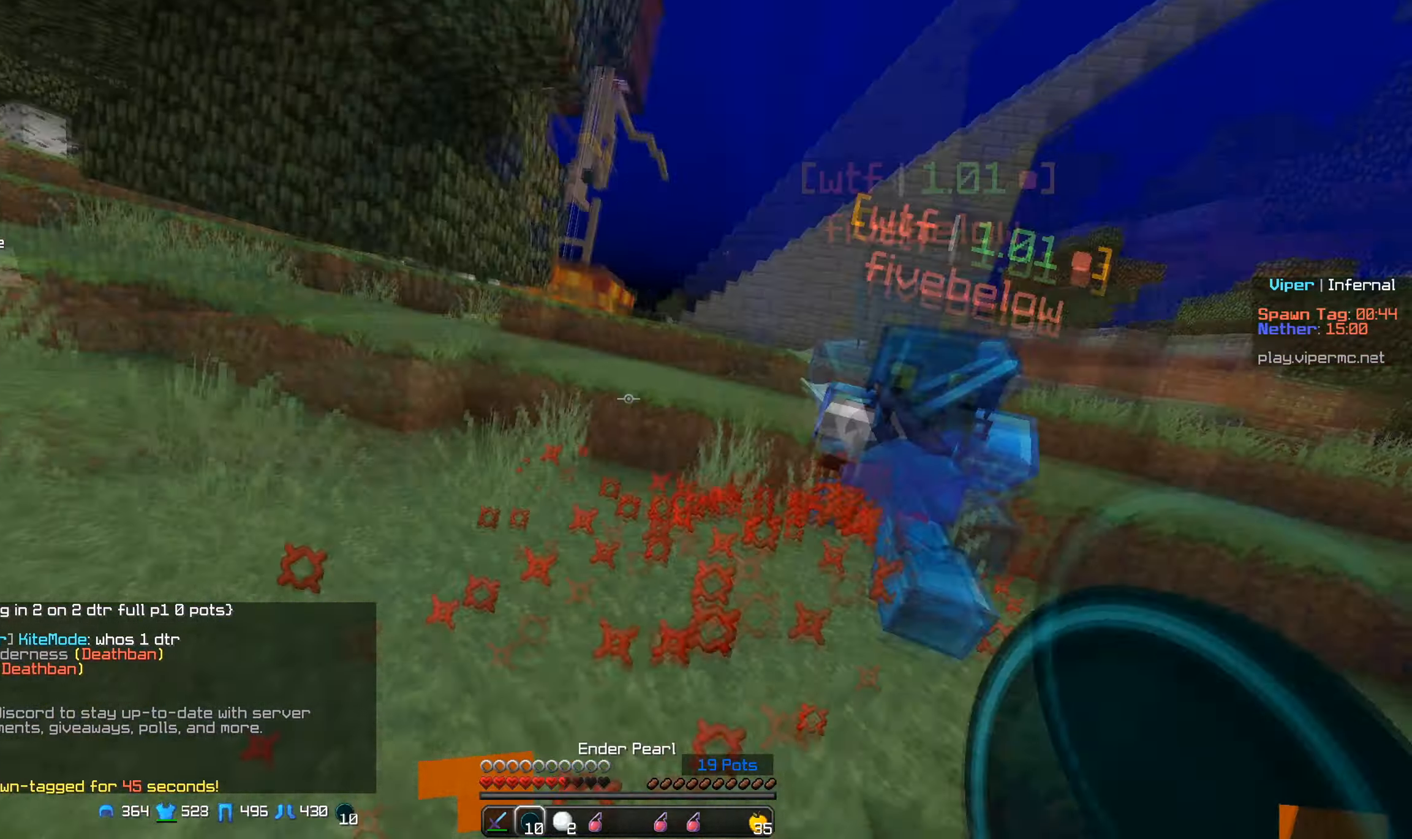
{"keys": ["w"], "mouse": [], "events": [[317, "mouse_right", "down"], [434, "mouse_right", "up"]]}
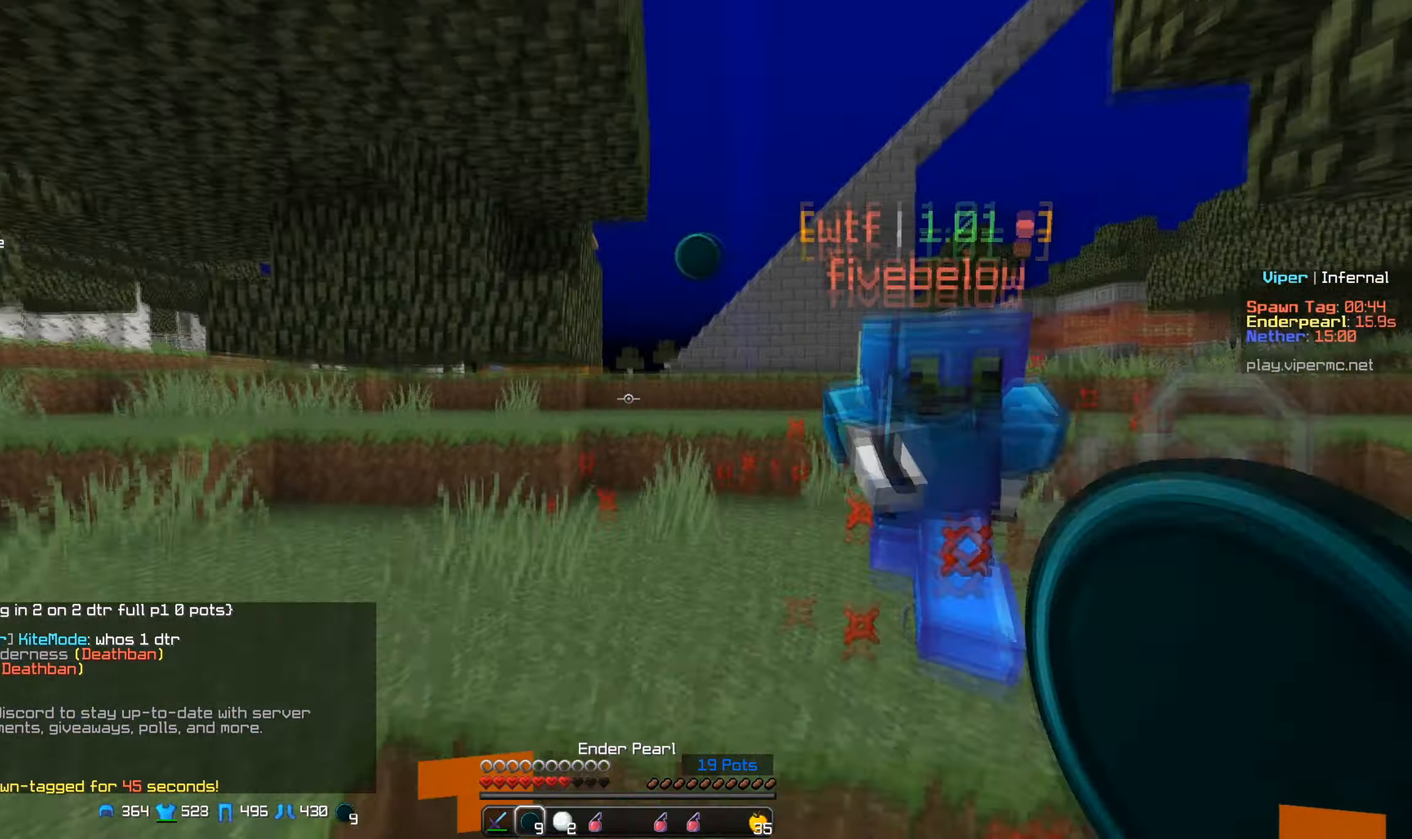
{"keys": ["w"], "mouse": [], "events": []}
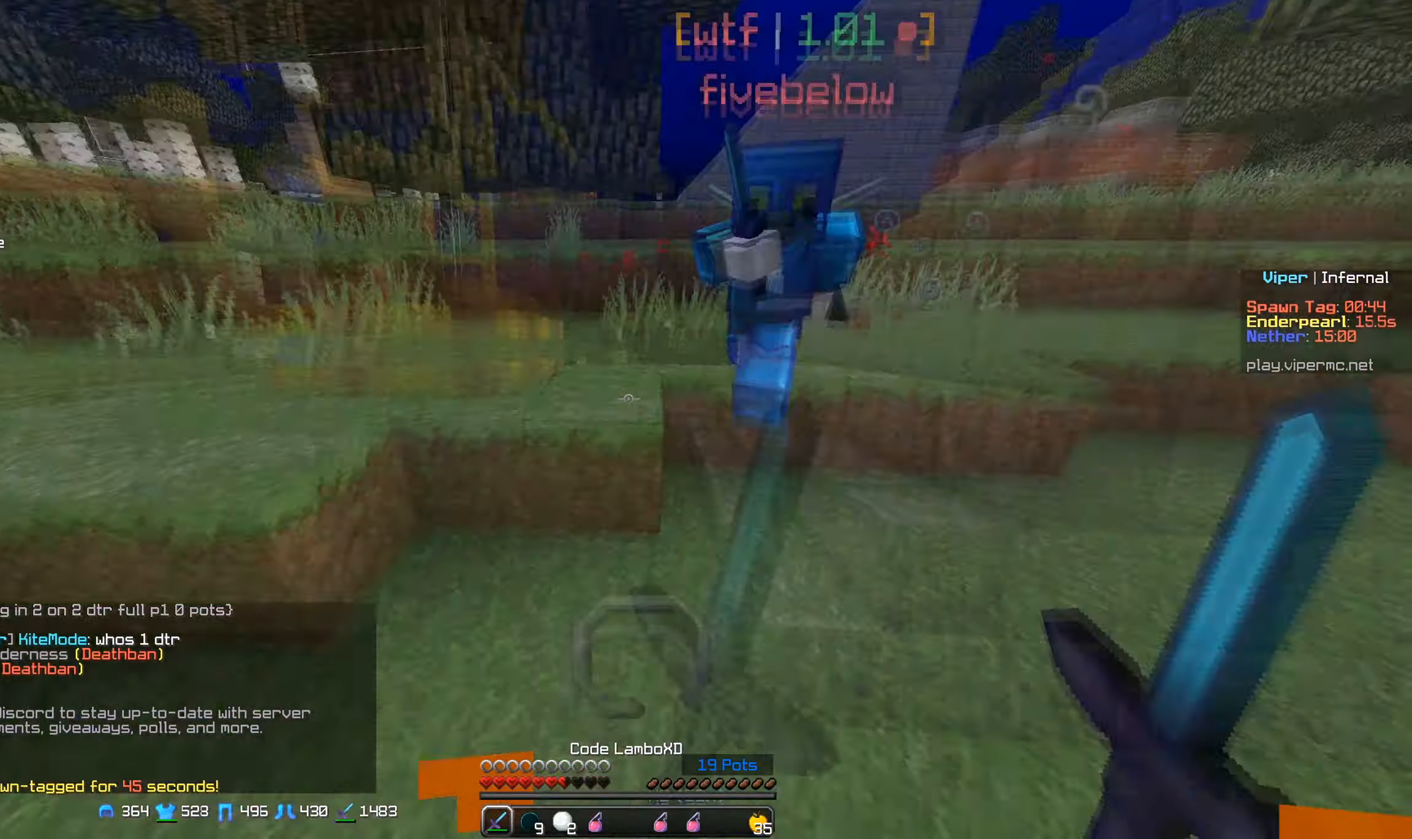
{"keys": ["a", "w"], "mouse": ["right"], "events": [[267, "w", "up"], [350, "mouse_right", "down"], [367, "w", "down"], [450, "a", "down"]]}
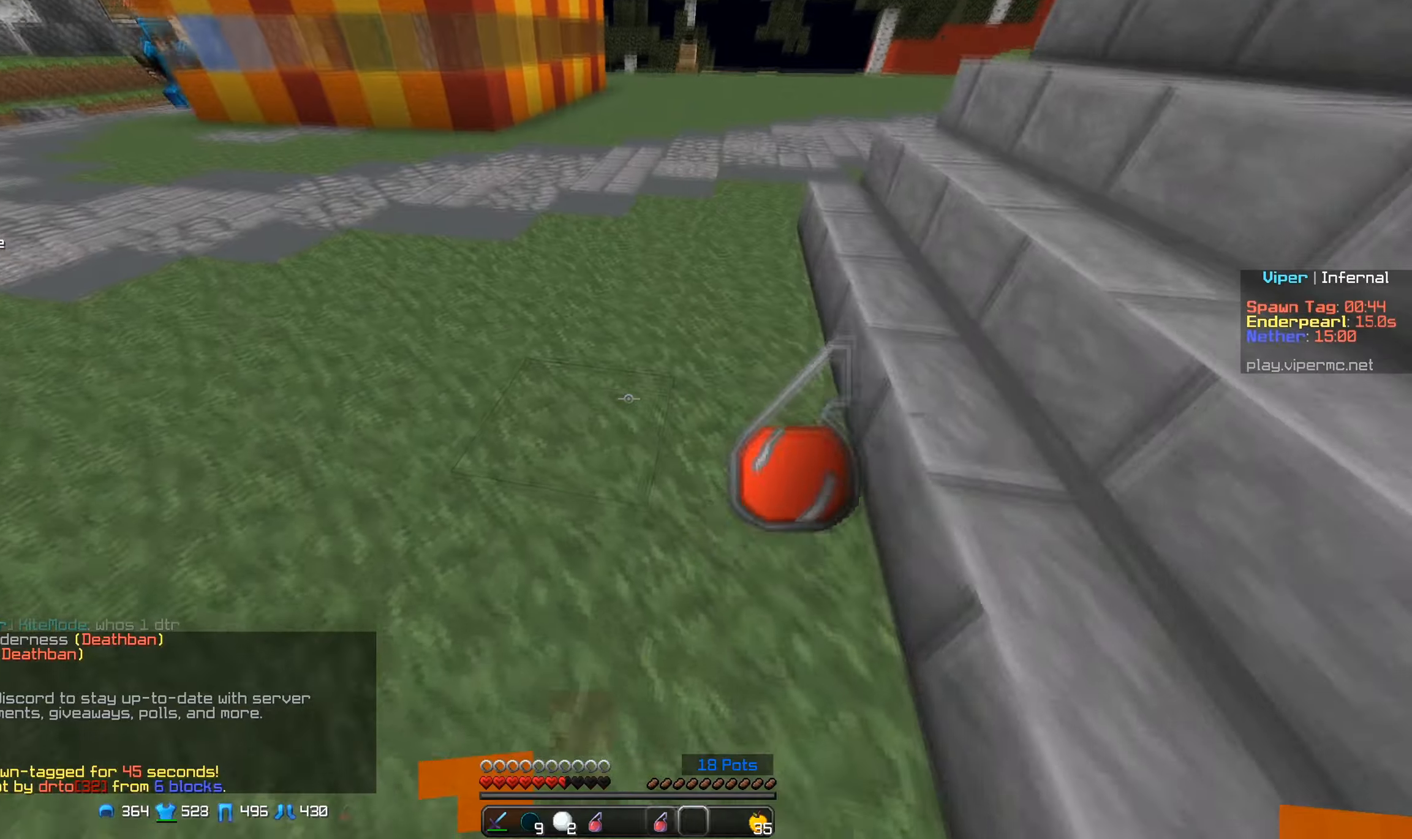
{"keys": ["a", "w"], "mouse": [], "events": [[233, "mouse_right", "up"]]}
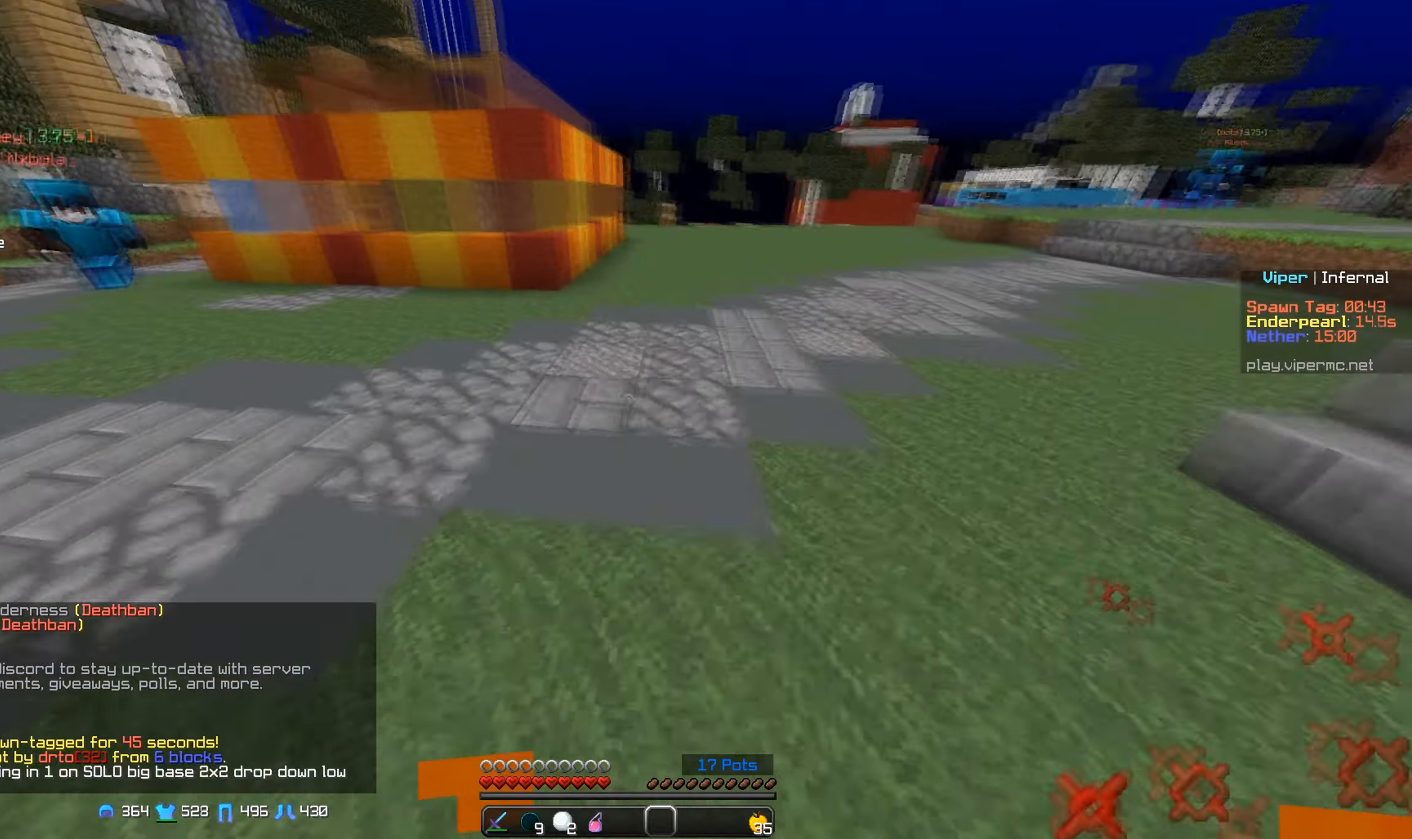
{"keys": ["s"], "mouse": []}